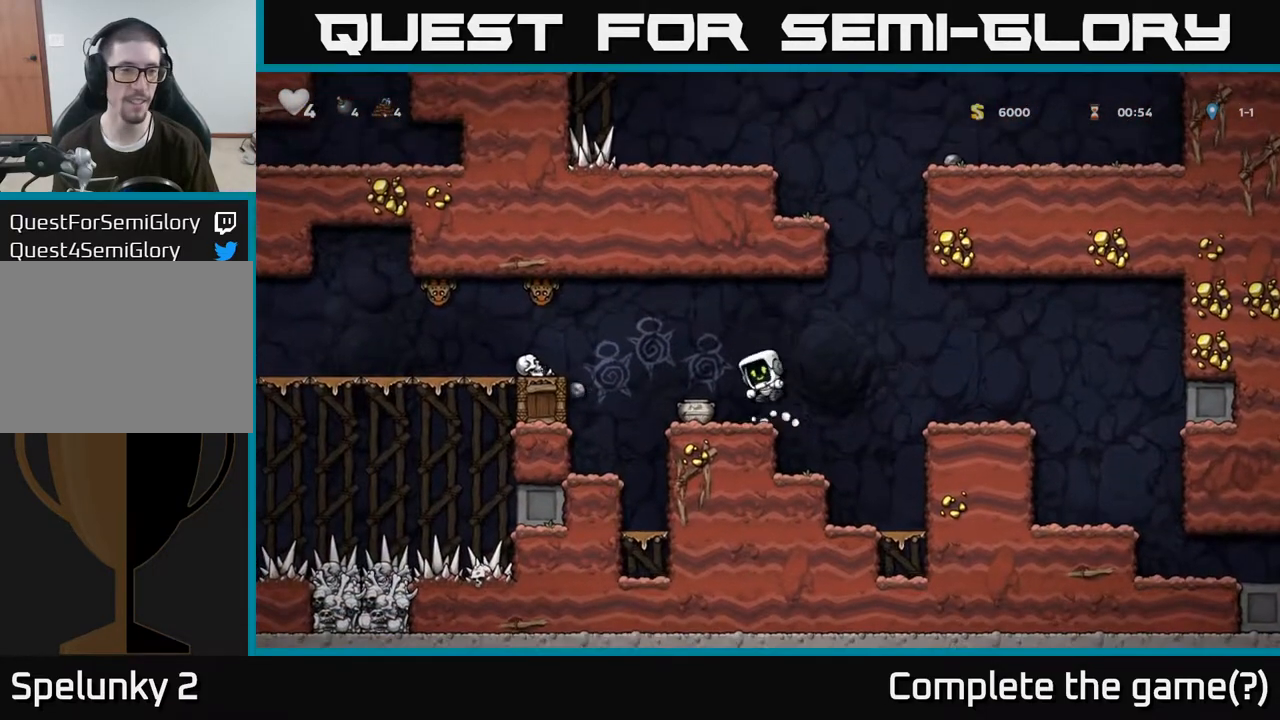
Gameplay with a controller (Xbox layout); each line is a JSON object with the inputs held at the frame after it. "events" lists button and stick changes between this image and that frame as [ms after this image, input, new state], when the widget could be followed in between.
{"buttons": ["X"], "left_stick": "down", "right_stick": "center", "events": [[100, "left_stick", "center"], [400, "left_stick", "down"], [467, "X", "down"]]}
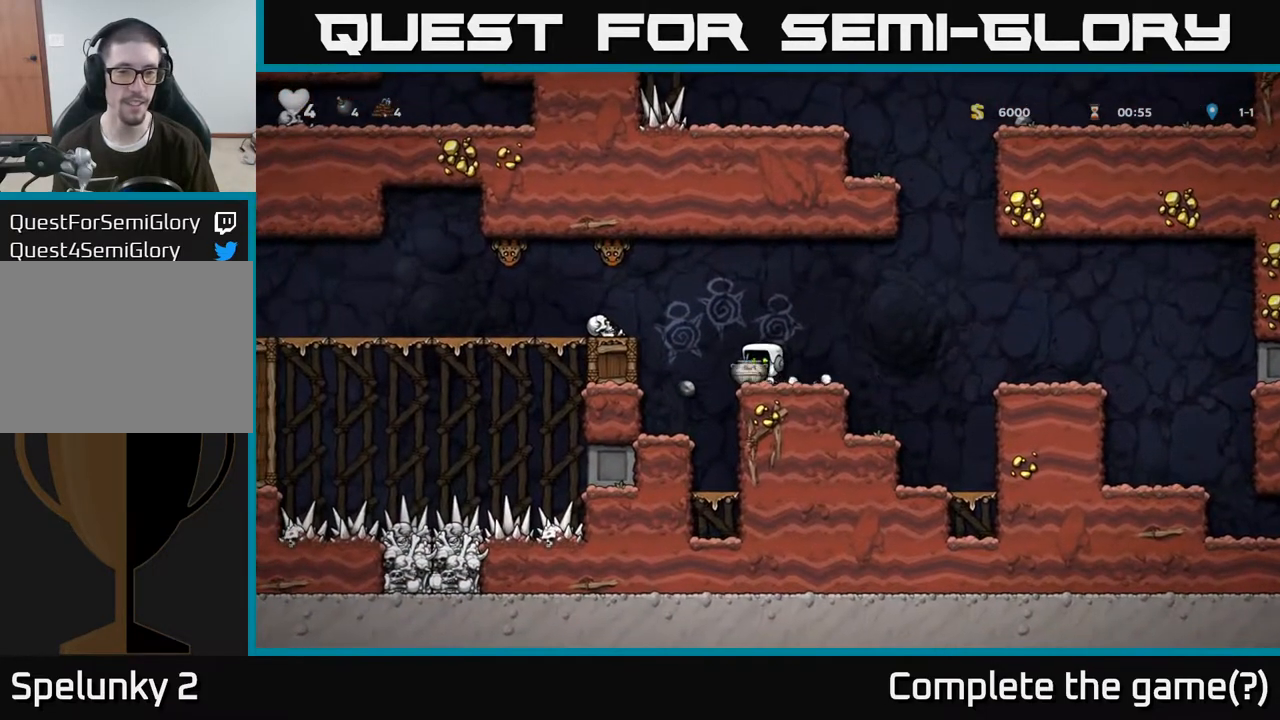
{"buttons": [], "left_stick": "center", "right_stick": "center", "events": [[83, "X", "up"], [117, "left_stick", "center"], [150, "A", "down"], [317, "X", "down"], [367, "A", "up"], [367, "X", "up"]]}
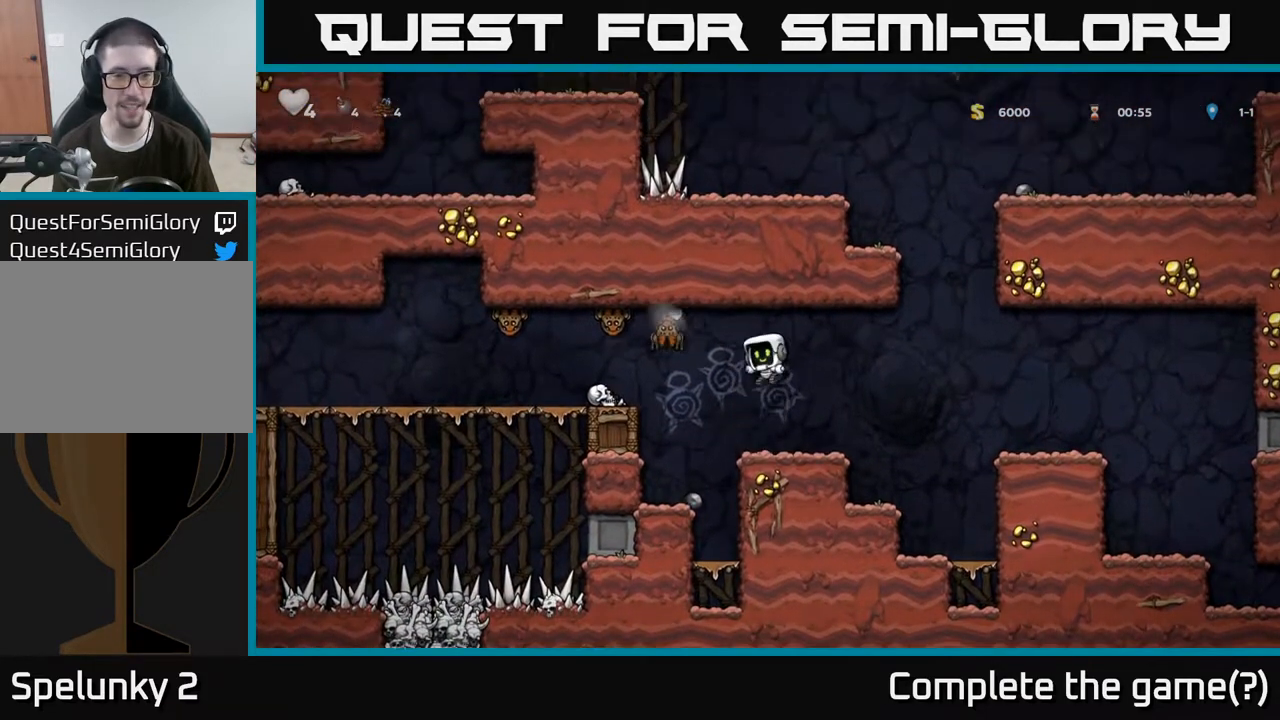
{"buttons": [], "left_stick": "center", "right_stick": "center", "events": []}
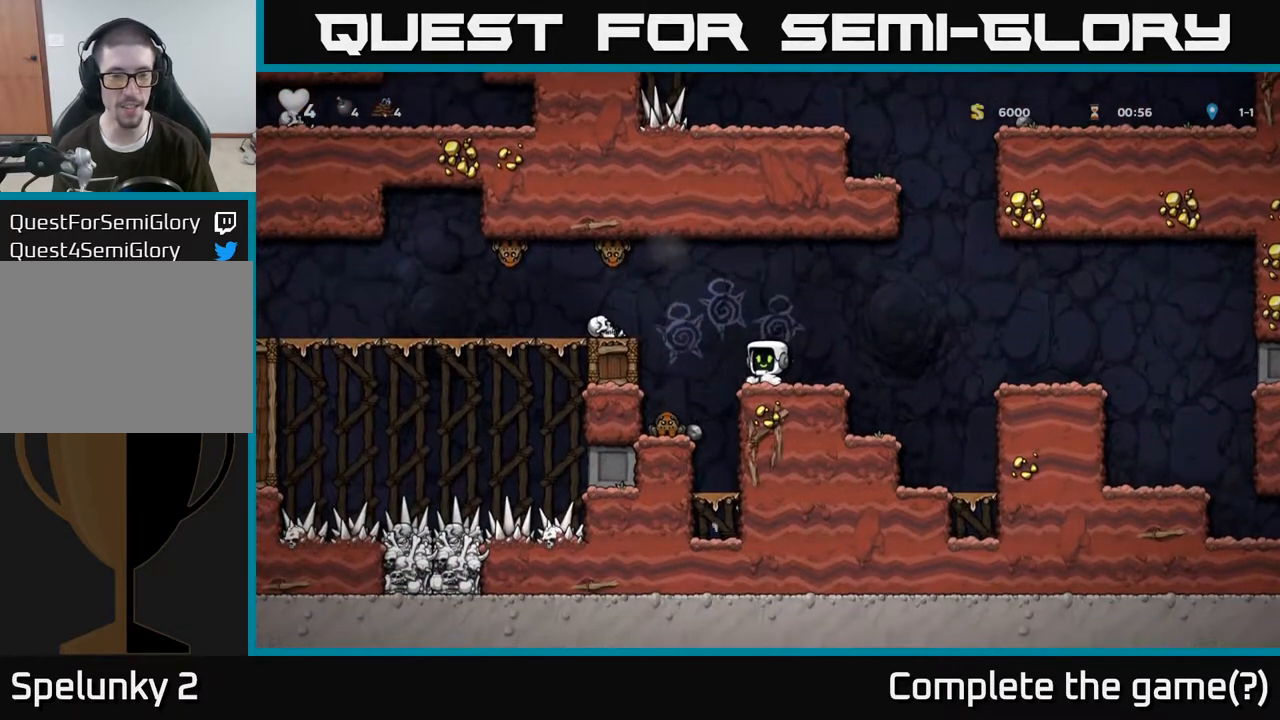
{"buttons": ["A"], "left_stick": "center", "right_stick": "center", "events": [[83, "A", "down"], [83, "left_stick", "left"], [167, "A", "up"], [267, "left_stick", "center"], [450, "A", "down"]]}
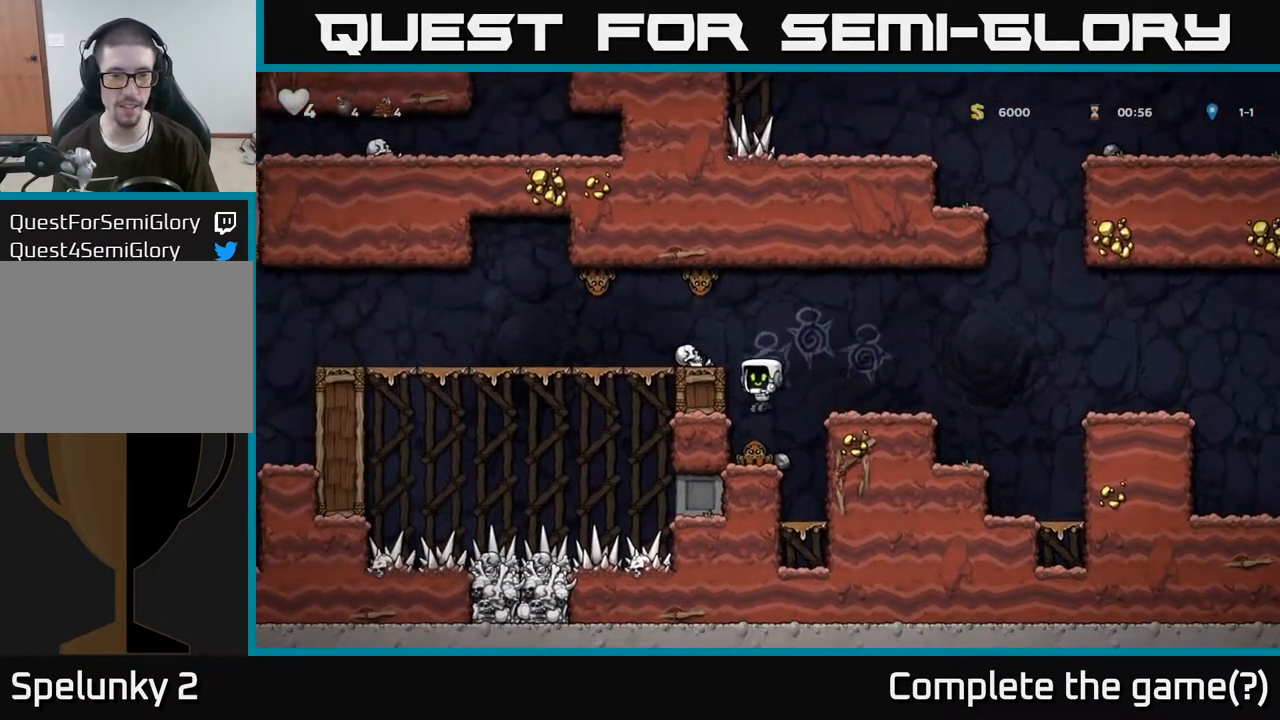
{"buttons": [], "left_stick": "center", "right_stick": "center", "events": [[117, "X", "down"], [350, "left_stick", "left"], [383, "X", "up"], [433, "left_stick", "center"], [450, "A", "up"]]}
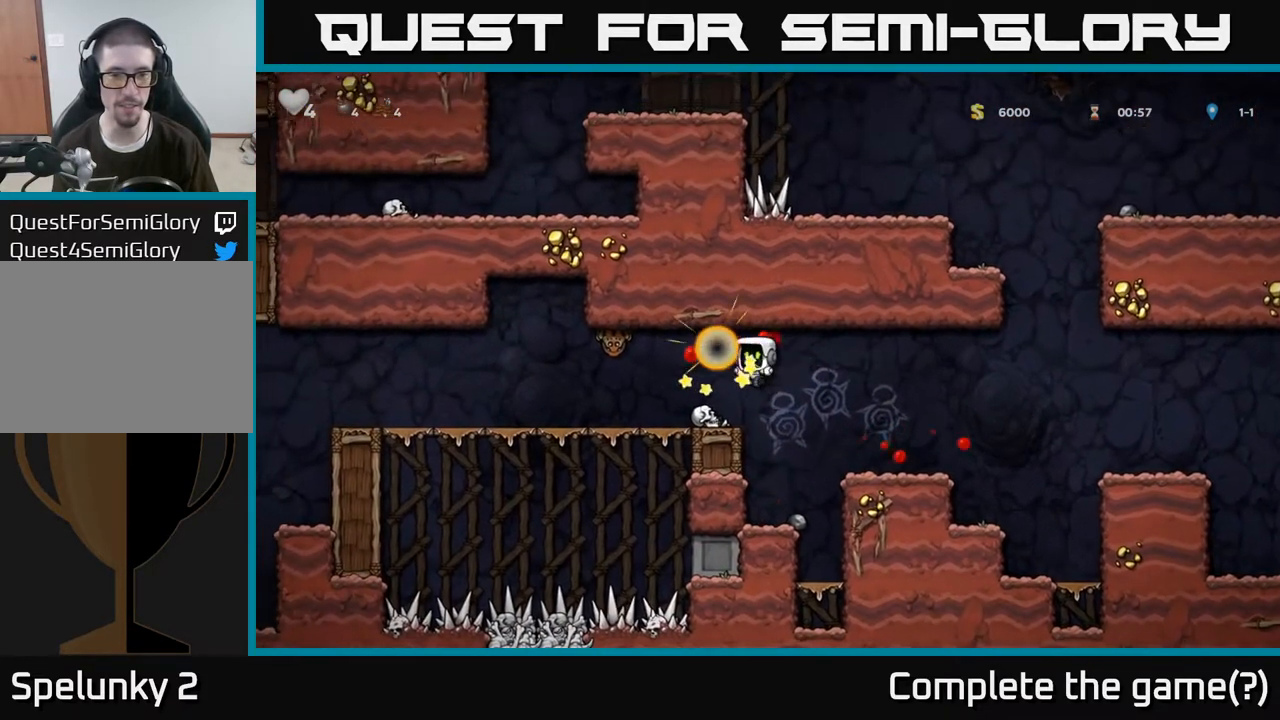
{"buttons": [], "left_stick": "center", "right_stick": "center", "events": []}
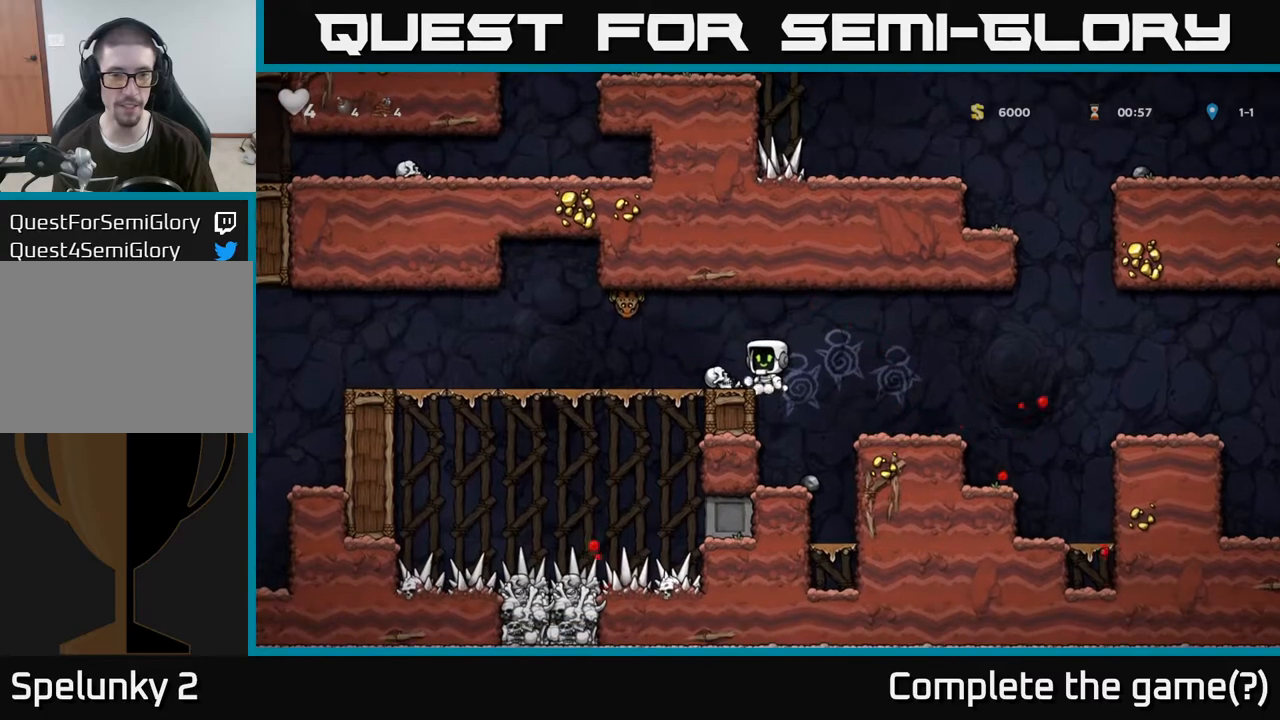
{"buttons": [], "left_stick": "center", "right_stick": "center", "events": [[17, "left_stick", "left"], [50, "A", "down"], [50, "X", "down"], [167, "X", "up"], [217, "A", "up"], [217, "left_stick", "center"], [267, "left_stick", "right"], [417, "left_stick", "center"]]}
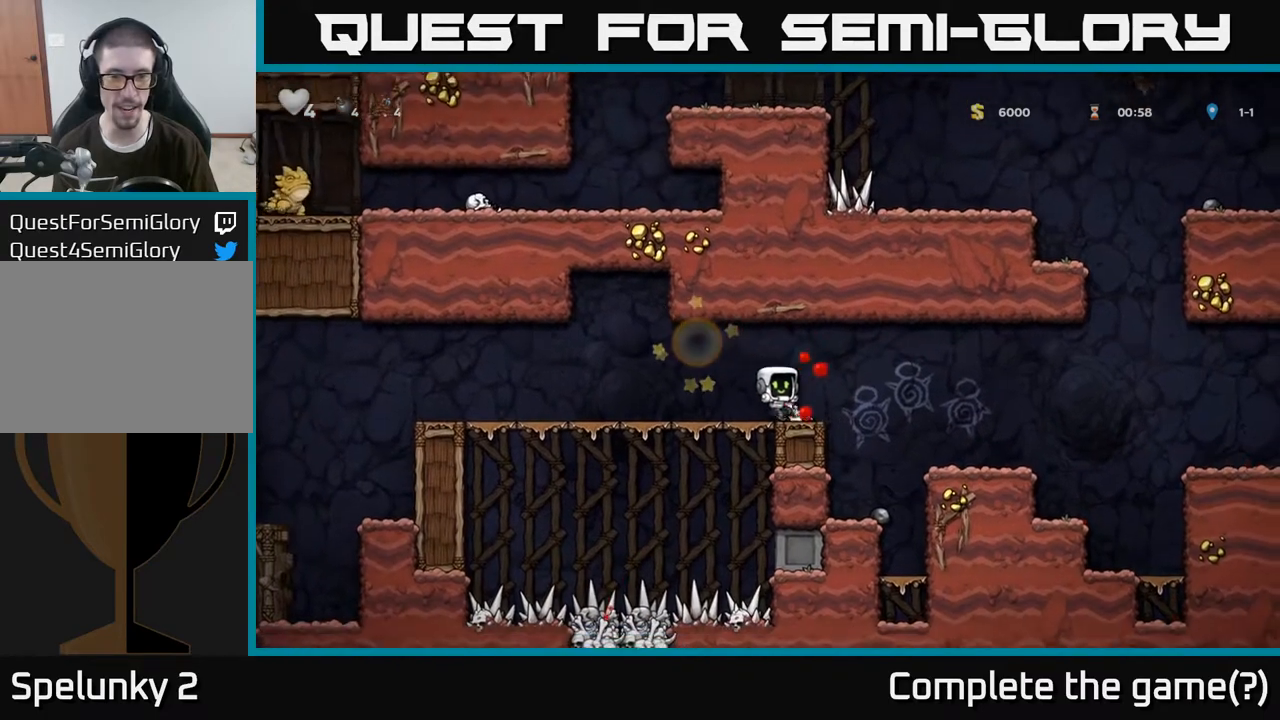
{"buttons": ["A"], "left_stick": "left", "right_stick": "center", "events": [[150, "left_stick", "down"], [233, "X", "down"], [367, "X", "up"], [400, "left_stick", "left"], [467, "A", "down"]]}
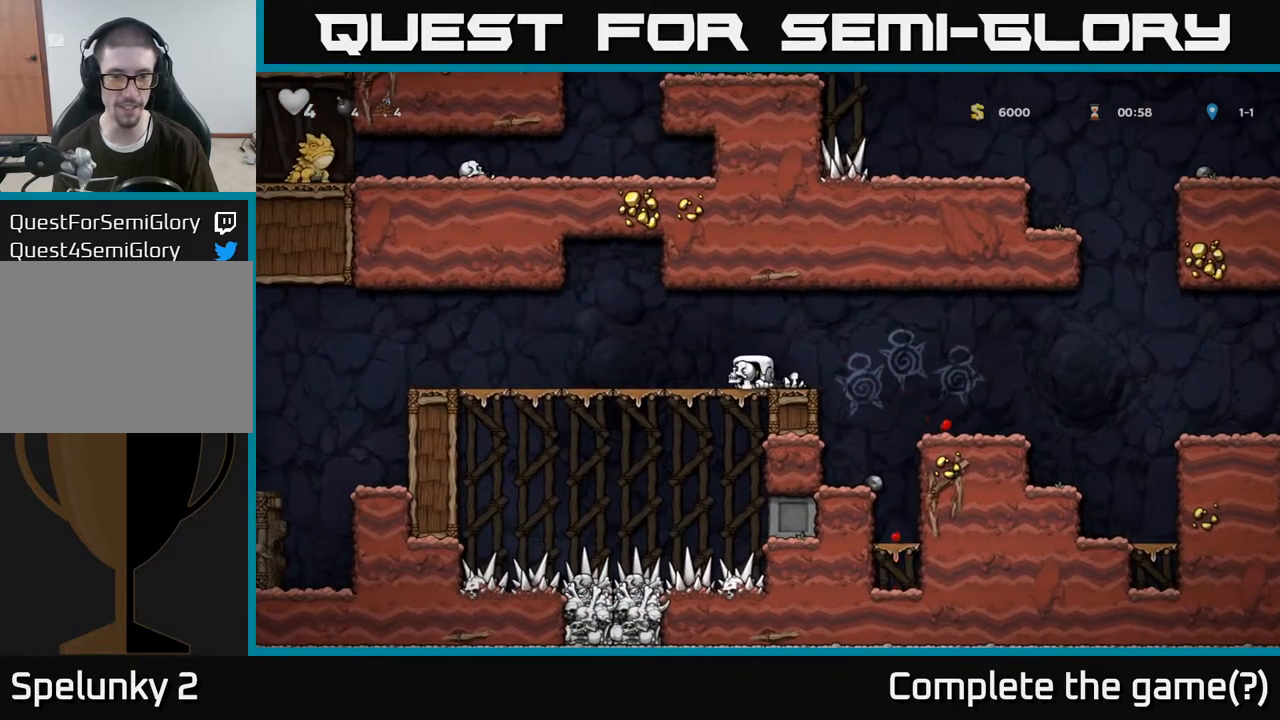
{"buttons": [], "left_stick": "center", "right_stick": "center", "events": [[67, "A", "up"], [250, "X", "down"], [317, "X", "up"], [317, "left_stick", "center"]]}
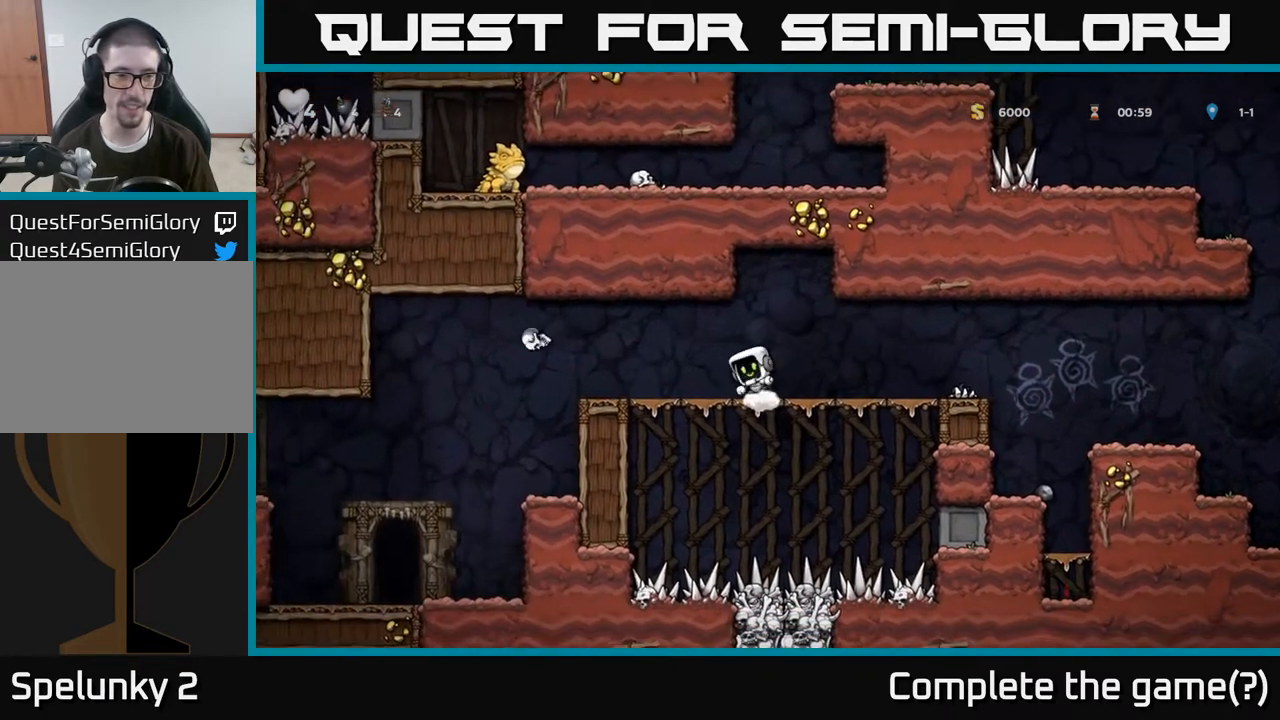
{"buttons": [], "left_stick": "left", "right_stick": "center", "events": [[167, "left_stick", "left"], [383, "left_stick", "center"], [483, "left_stick", "left"]]}
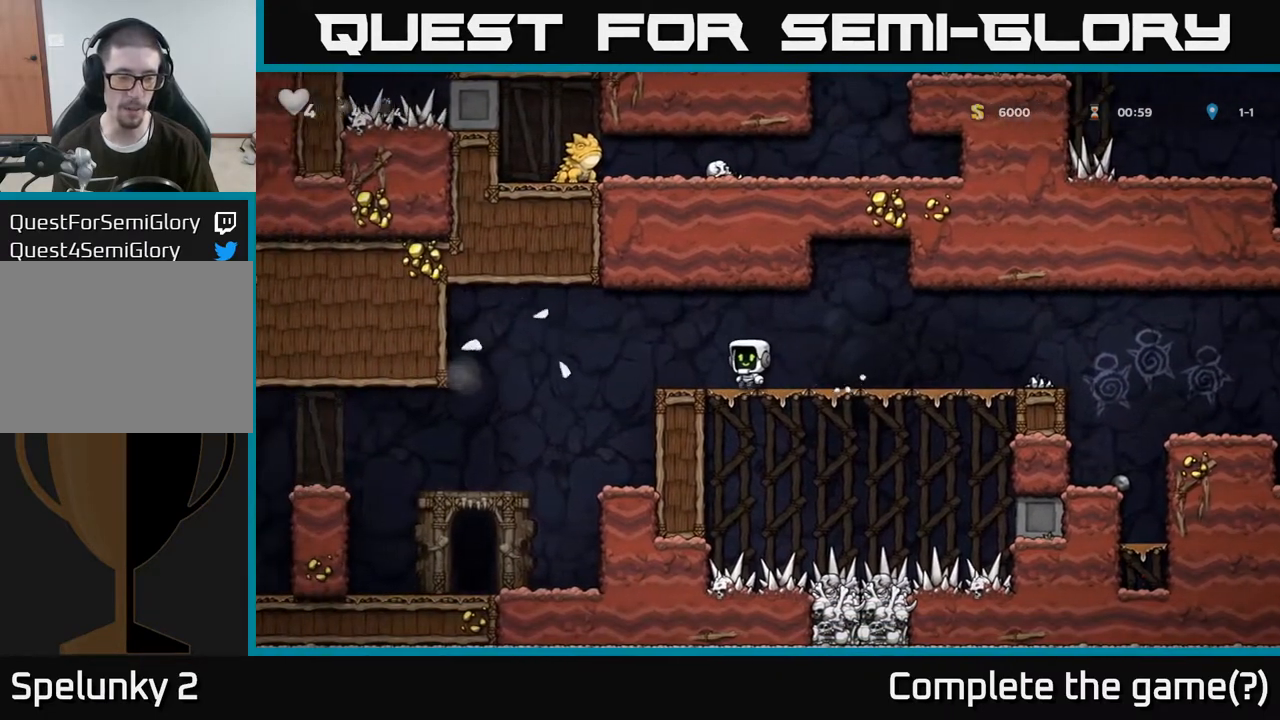
{"buttons": [], "left_stick": "right", "right_stick": "center", "events": [[183, "left_stick", "right"], [300, "A", "down"], [400, "A", "up"]]}
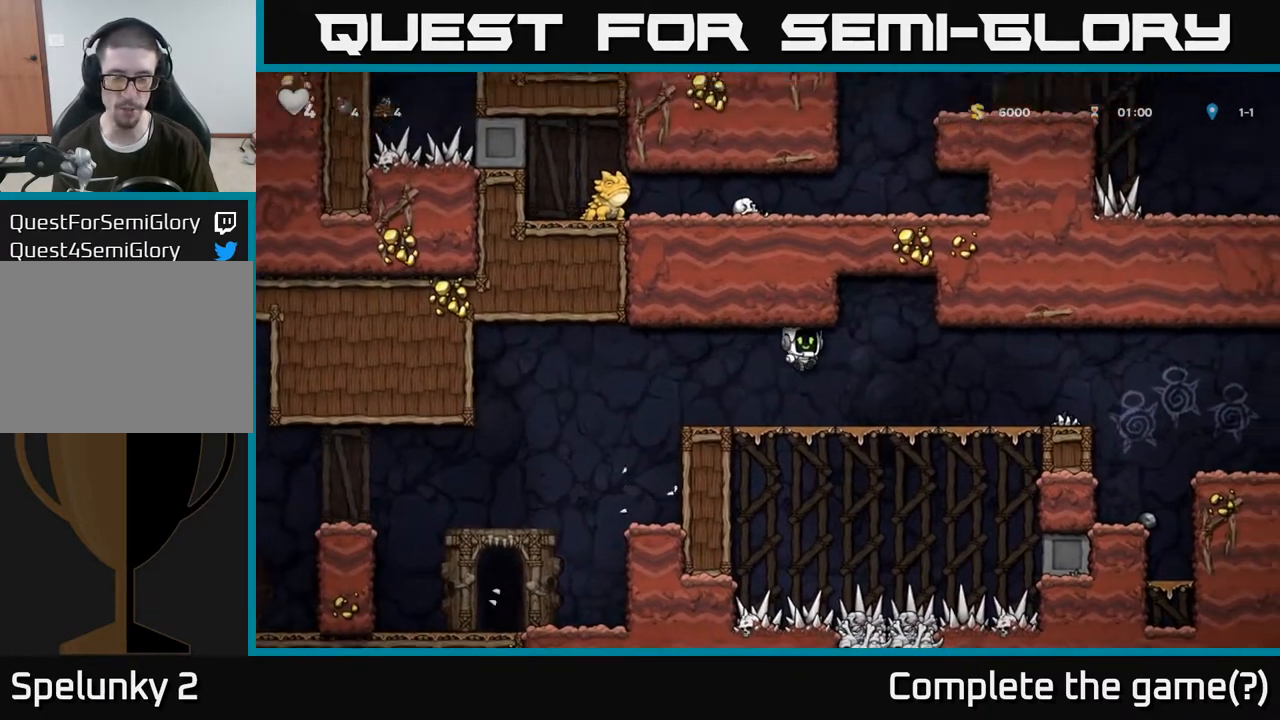
{"buttons": [], "left_stick": "right", "right_stick": "center", "events": [[400, "A", "down"], [500, "A", "up"]]}
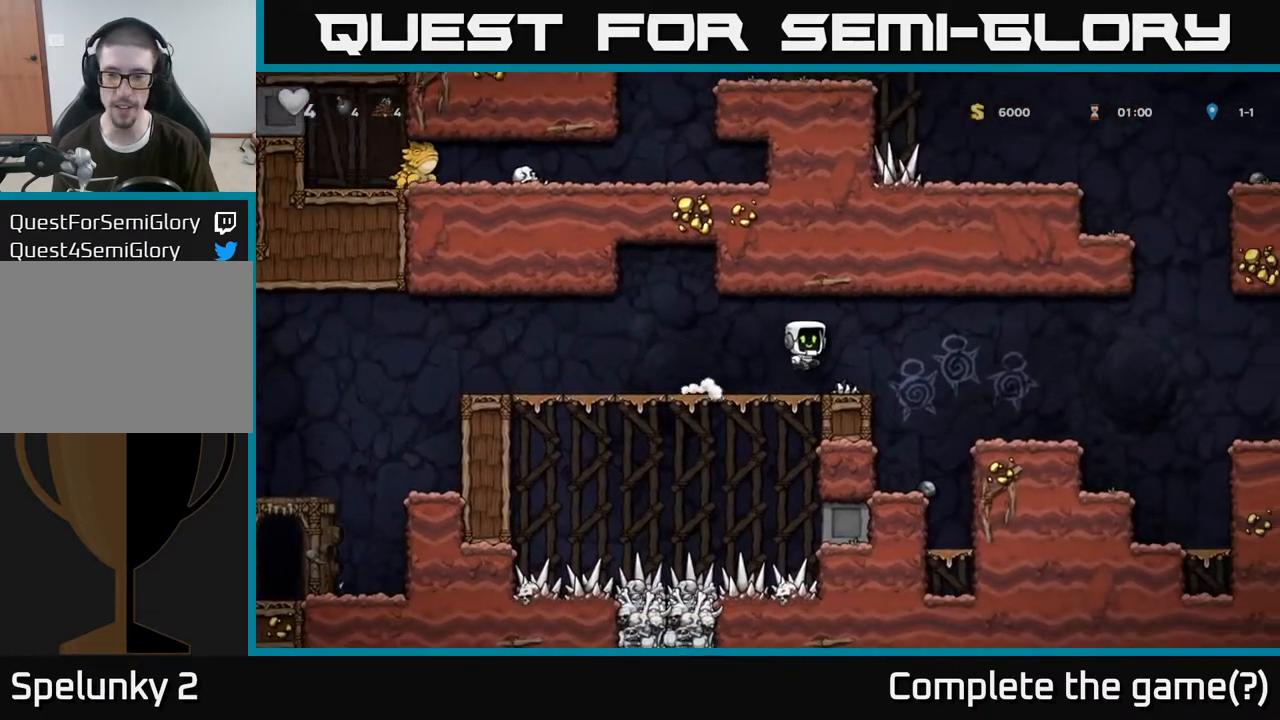
{"buttons": [], "left_stick": "right", "right_stick": "center", "events": [[117, "left_stick", "center"], [417, "left_stick", "right"]]}
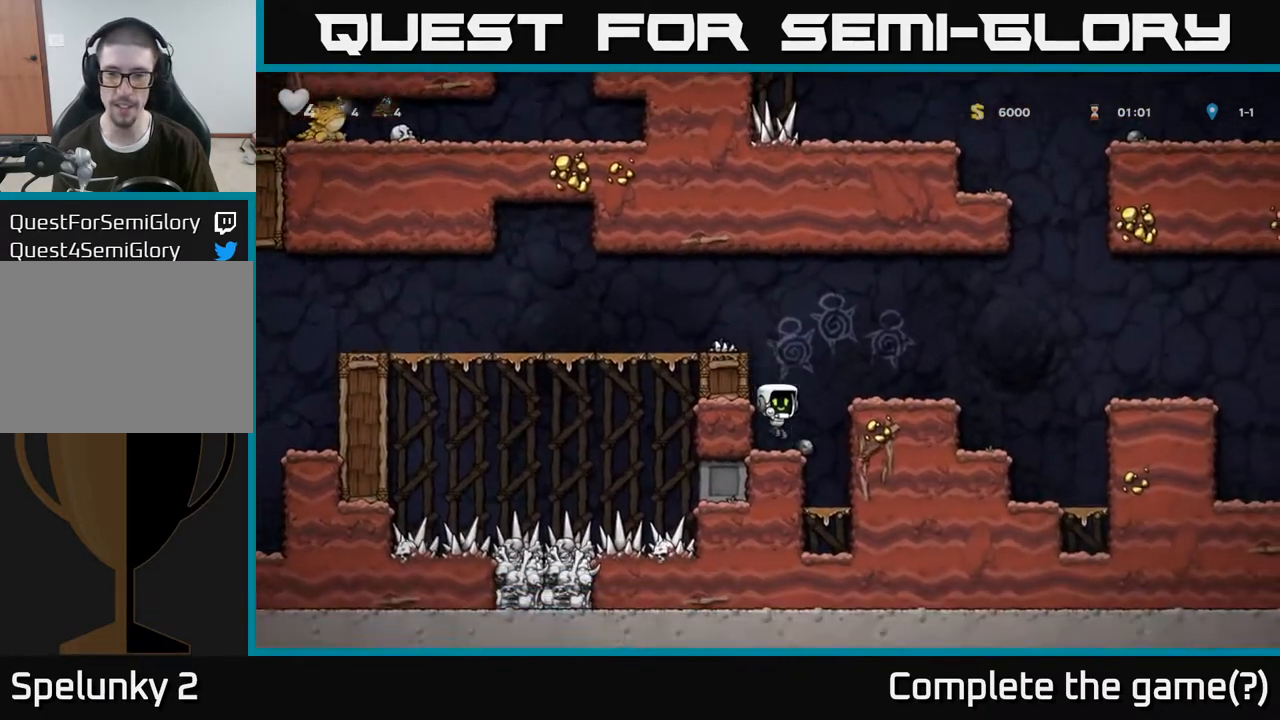
{"buttons": [], "left_stick": "down", "right_stick": "center", "events": [[50, "left_stick", "center"], [183, "left_stick", "down"], [233, "X", "down"], [350, "X", "up"]]}
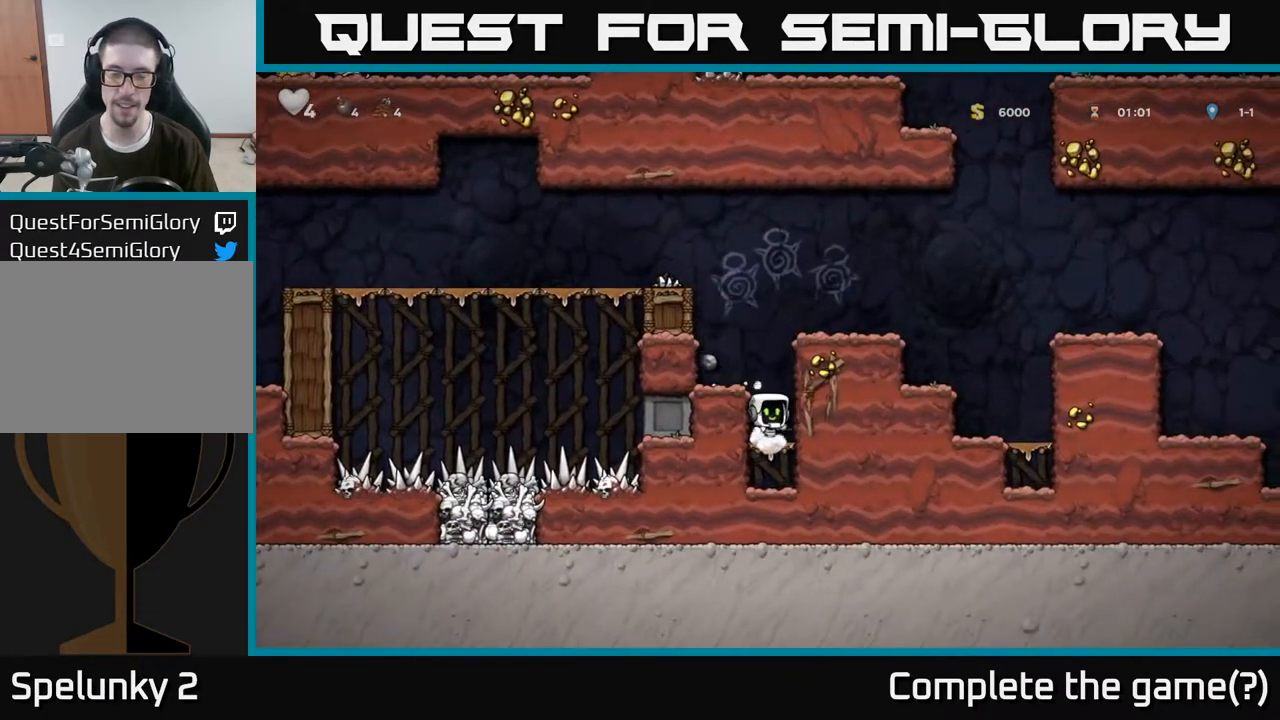
{"buttons": [], "left_stick": "left", "right_stick": "center", "events": [[33, "left_stick", "center"], [233, "A", "down"], [383, "left_stick", "left"], [450, "A", "up"]]}
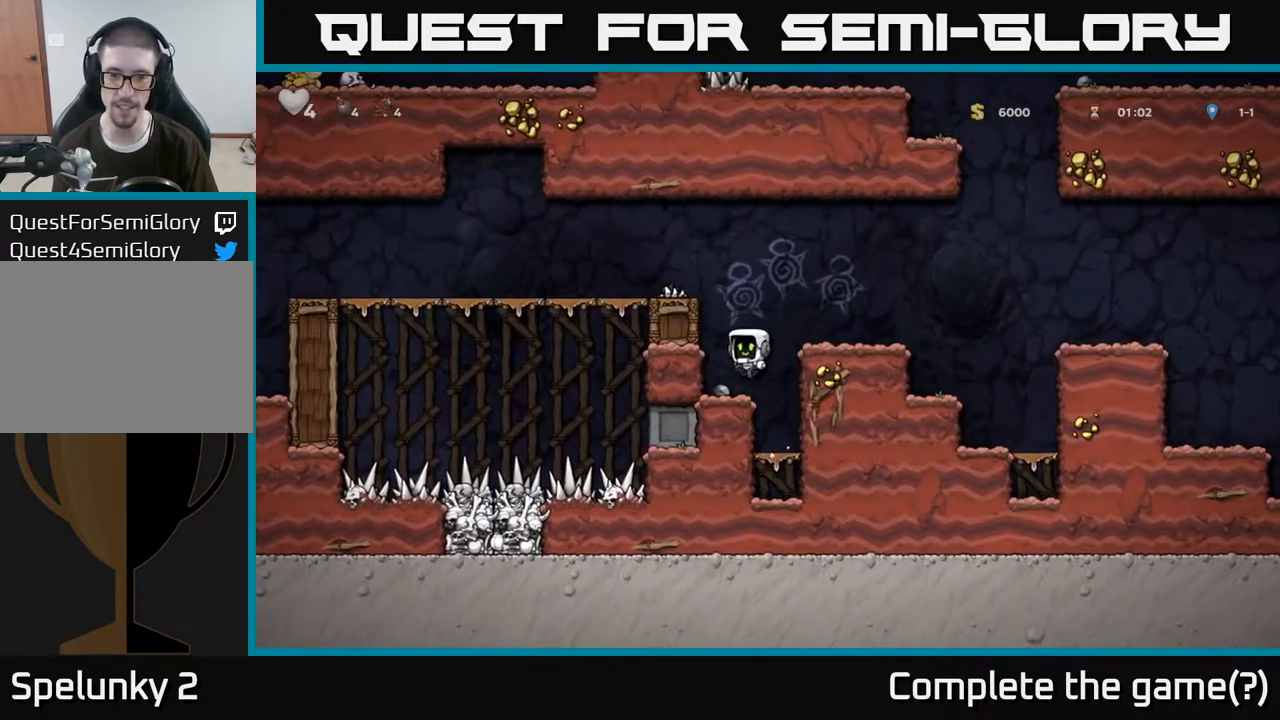
{"buttons": ["A"], "left_stick": "down-right", "right_stick": "center", "events": [[33, "left_stick", "down"], [283, "X", "down"], [417, "A", "down"], [433, "X", "up"], [433, "left_stick", "down-right"]]}
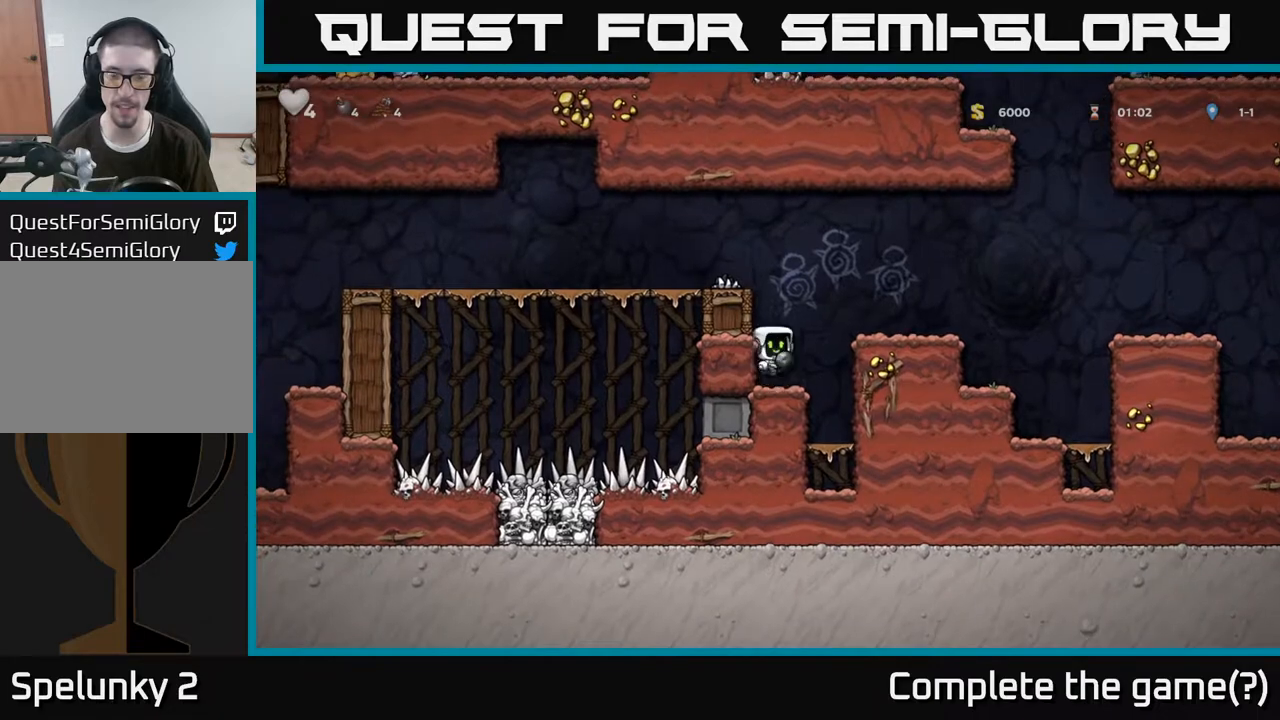
{"buttons": ["A"], "left_stick": "right", "right_stick": "center", "events": [[67, "left_stick", "right"], [150, "A", "up"], [417, "A", "down"]]}
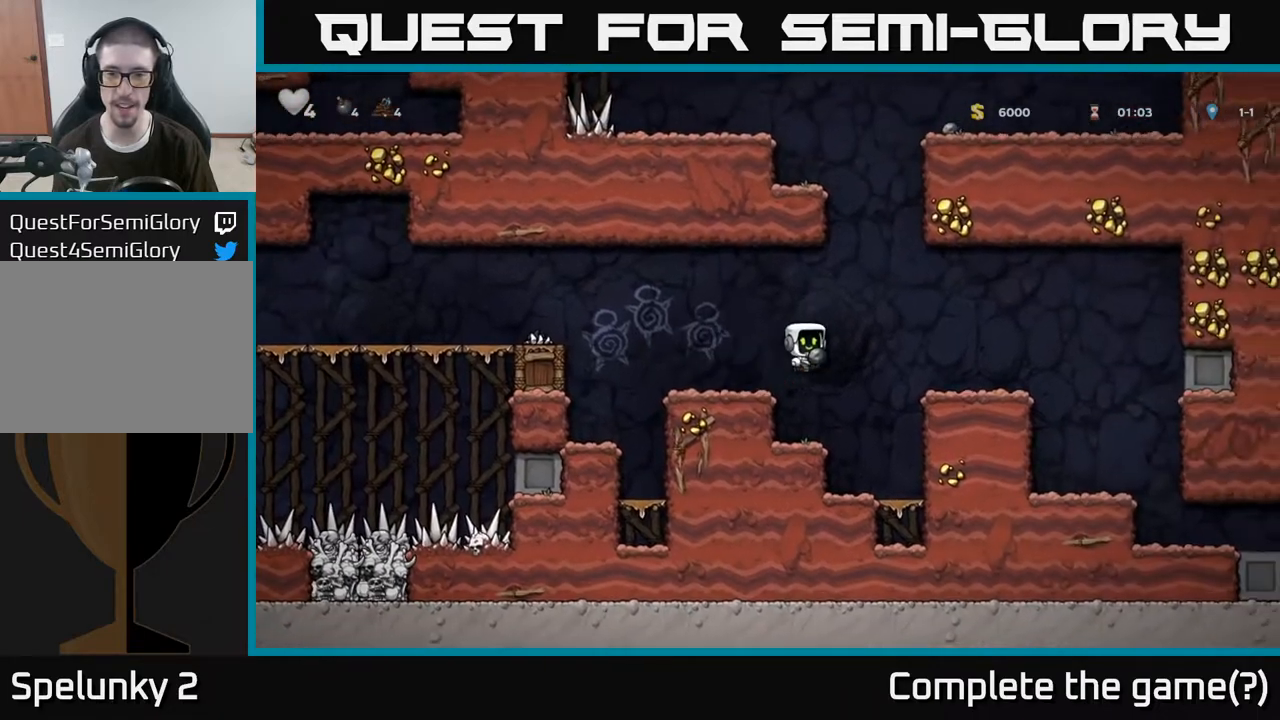
{"buttons": [], "left_stick": "right", "right_stick": "center", "events": [[83, "A", "up"]]}
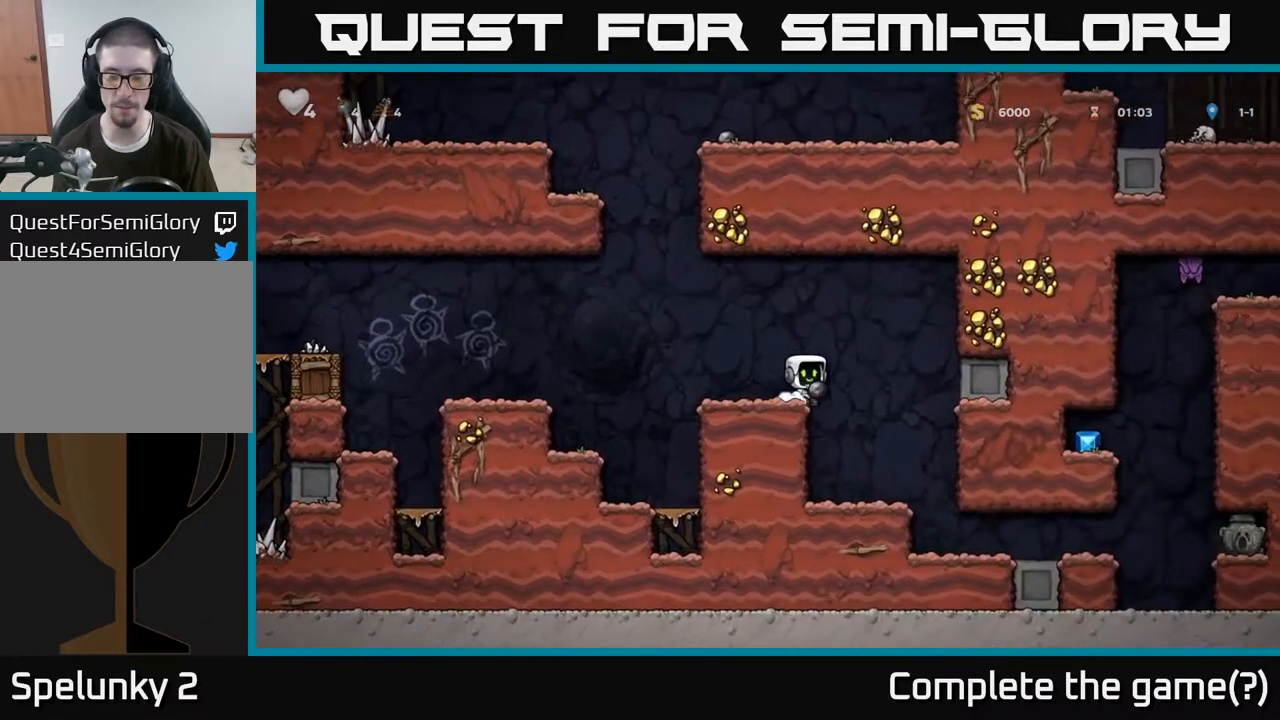
{"buttons": [], "left_stick": "right", "right_stick": "center", "events": [[167, "left_stick", "center"], [283, "left_stick", "right"]]}
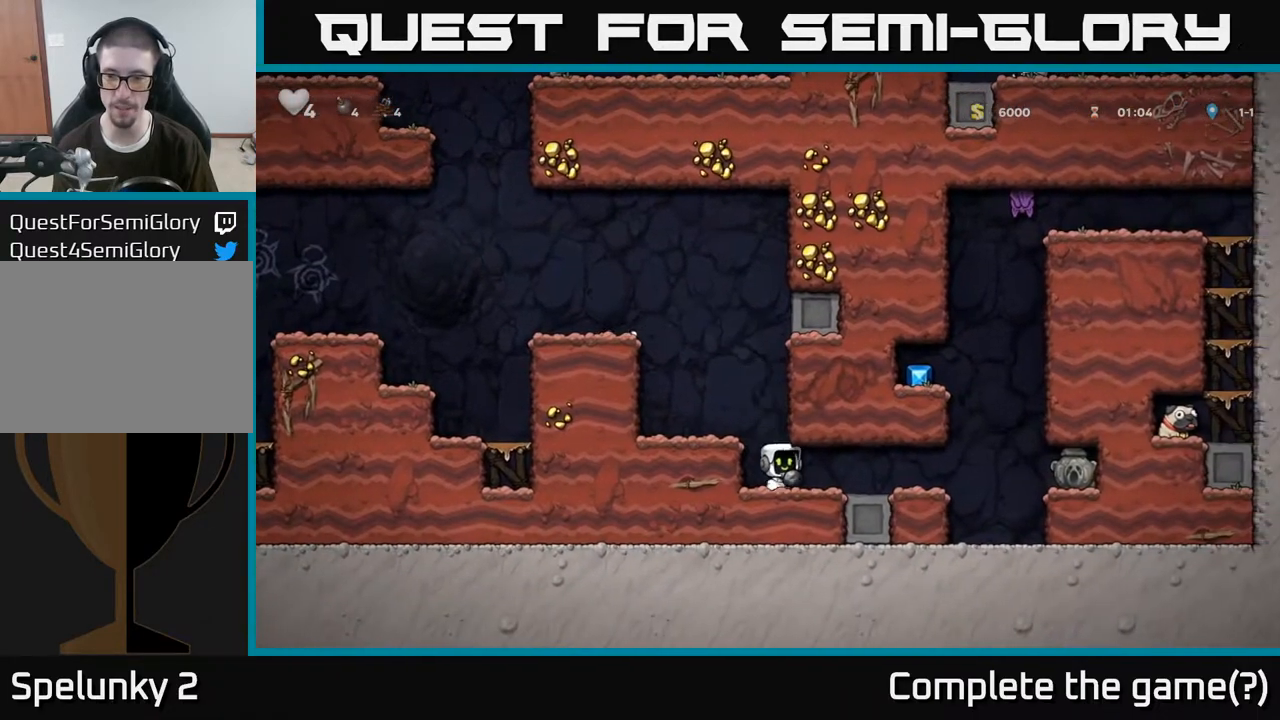
{"buttons": [], "left_stick": "center", "right_stick": "center", "events": [[117, "left_stick", "center"], [317, "left_stick", "right"], [467, "left_stick", "center"]]}
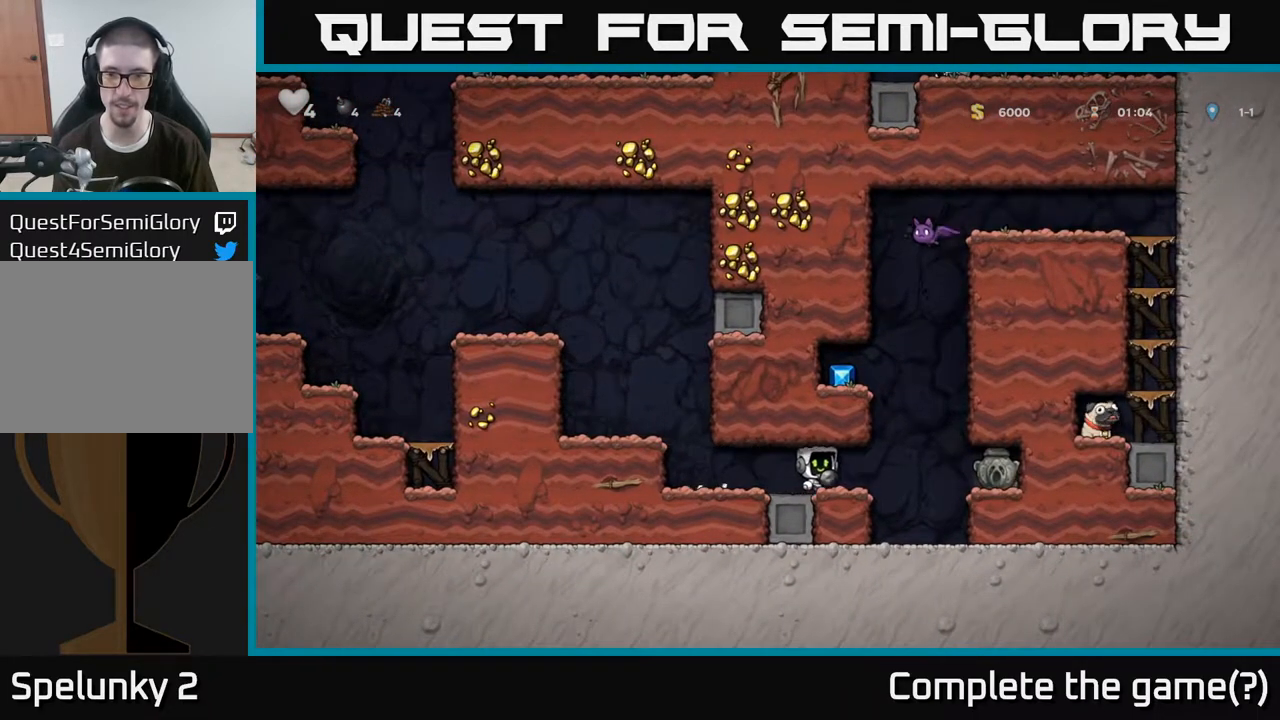
{"buttons": [], "left_stick": "center", "right_stick": "center", "events": []}
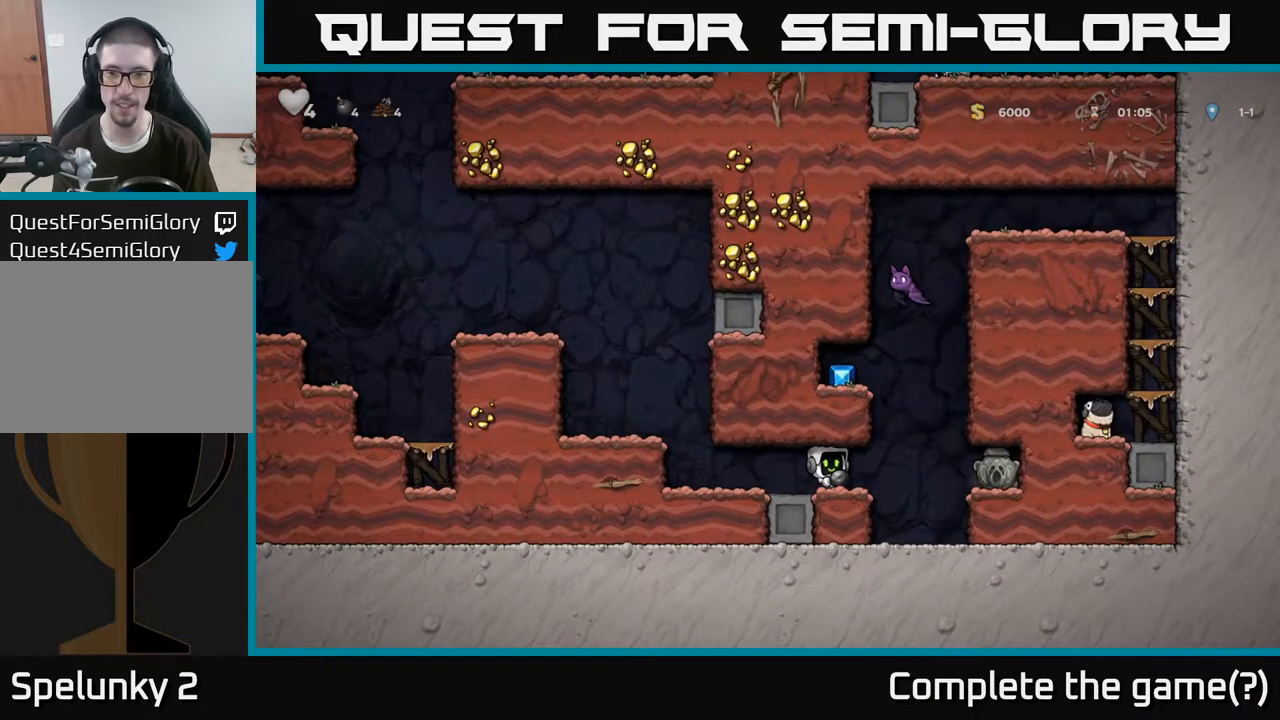
{"buttons": [], "left_stick": "center", "right_stick": "center", "events": []}
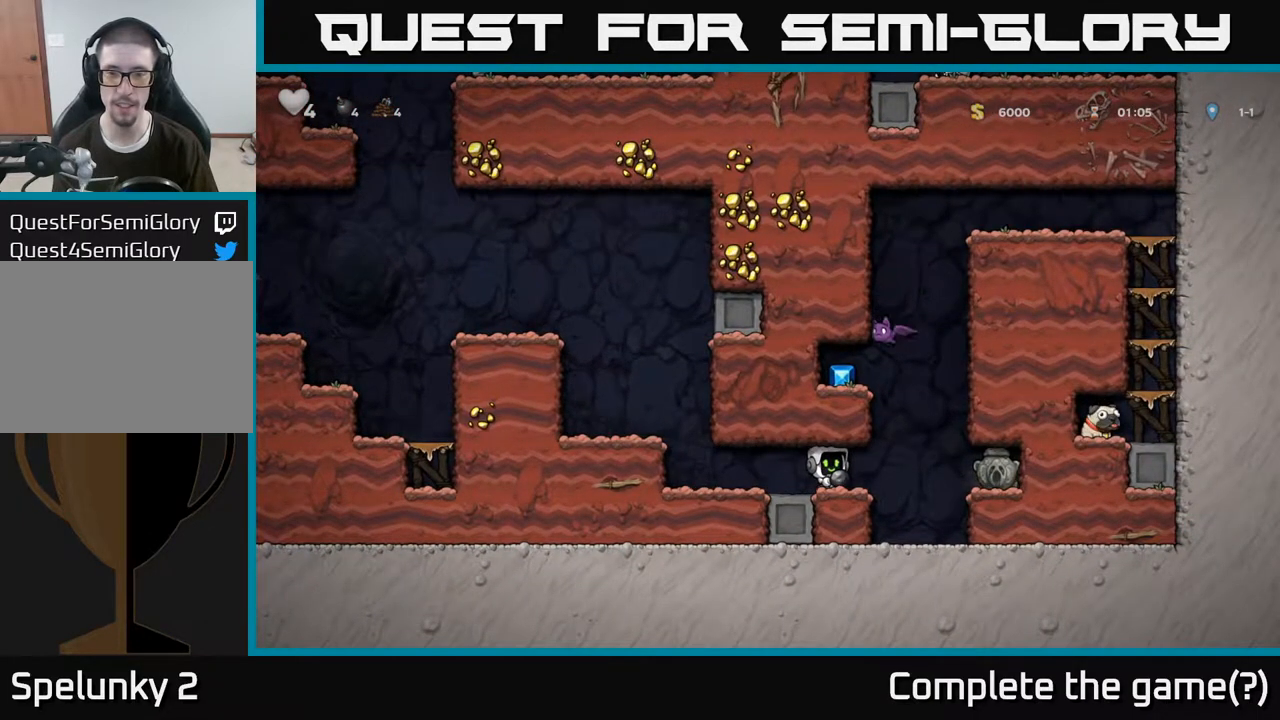
{"buttons": [], "left_stick": "left", "right_stick": "center", "events": [[117, "left_stick", "right"], [250, "left_stick", "up"], [267, "X", "down"], [317, "X", "up"], [367, "left_stick", "left"]]}
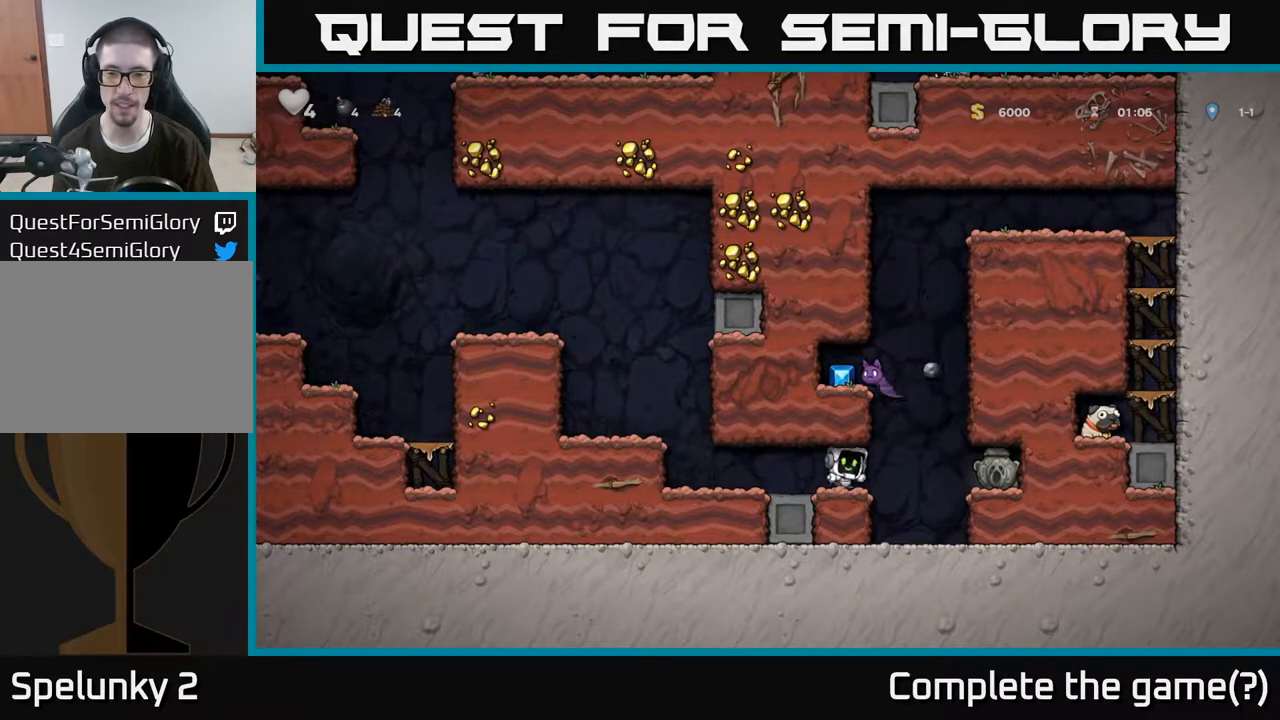
{"buttons": [], "left_stick": "center", "right_stick": "center", "events": [[217, "left_stick", "center"]]}
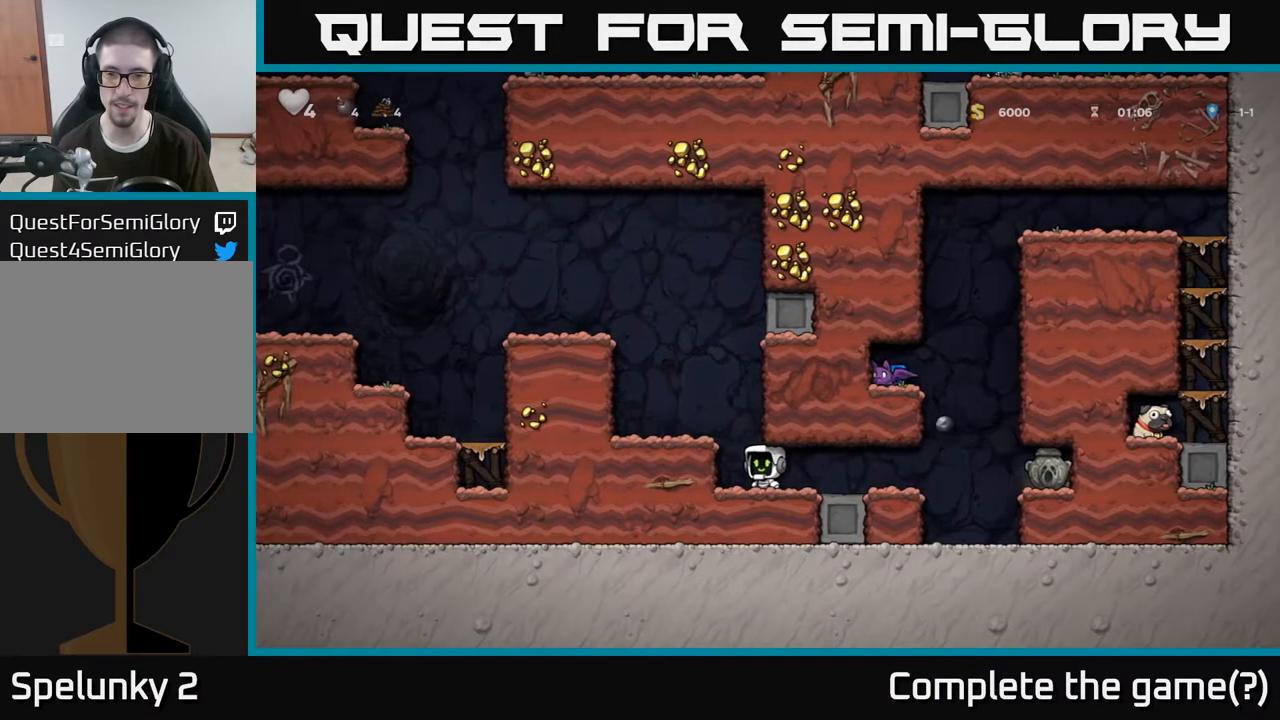
{"buttons": [], "left_stick": "center", "right_stick": "center", "events": [[283, "left_stick", "right"], [500, "left_stick", "center"]]}
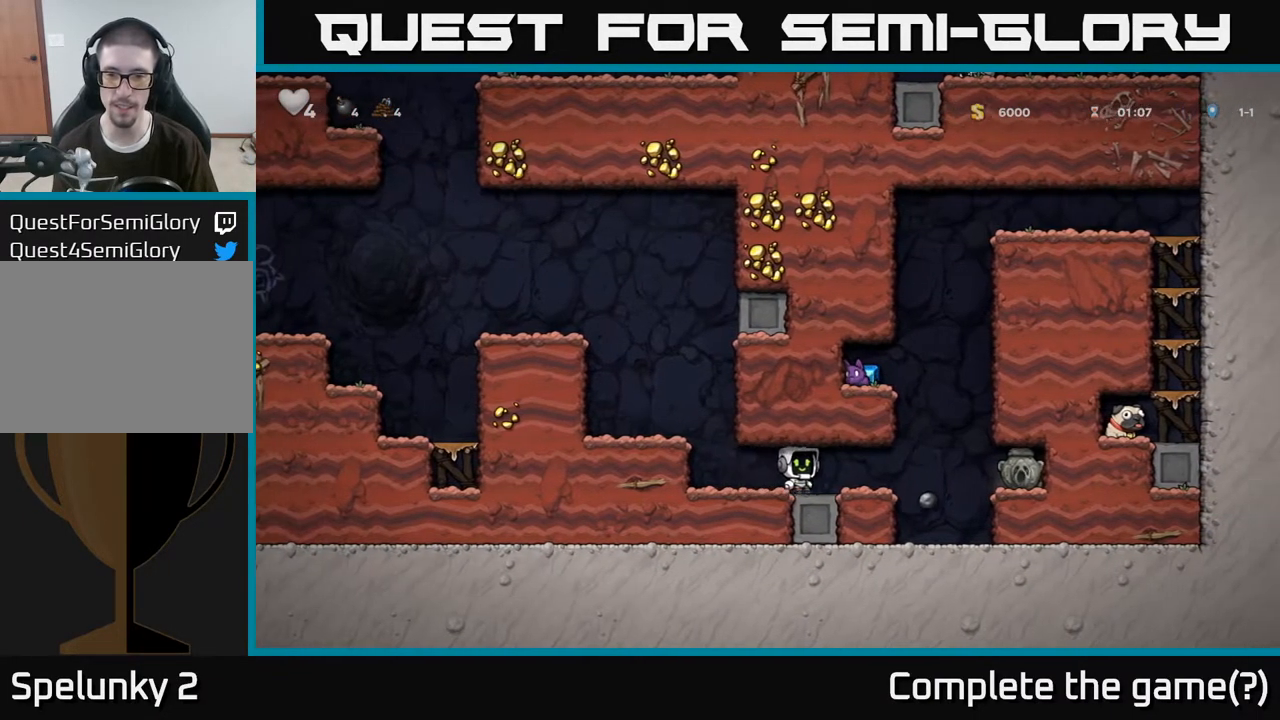
{"buttons": [], "left_stick": "center", "right_stick": "center", "events": [[167, "left_stick", "right"], [317, "left_stick", "center"]]}
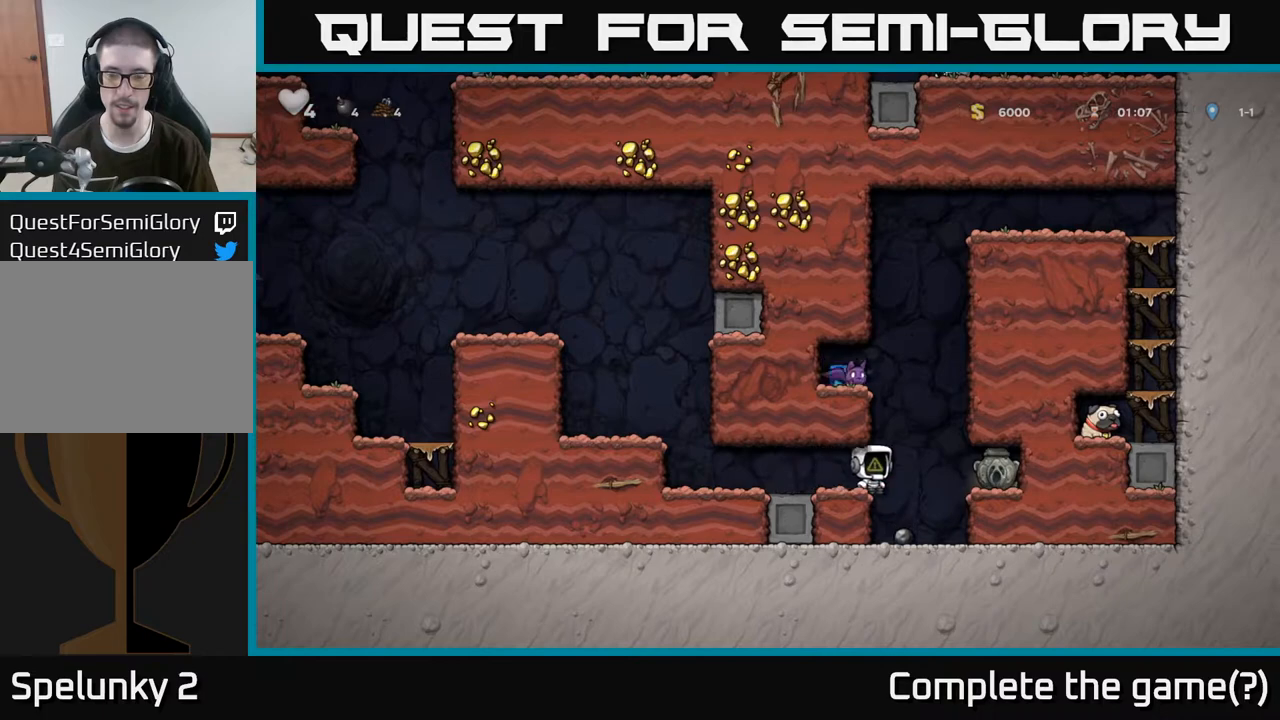
{"buttons": [], "left_stick": "right", "right_stick": "center", "events": [[467, "left_stick", "right"]]}
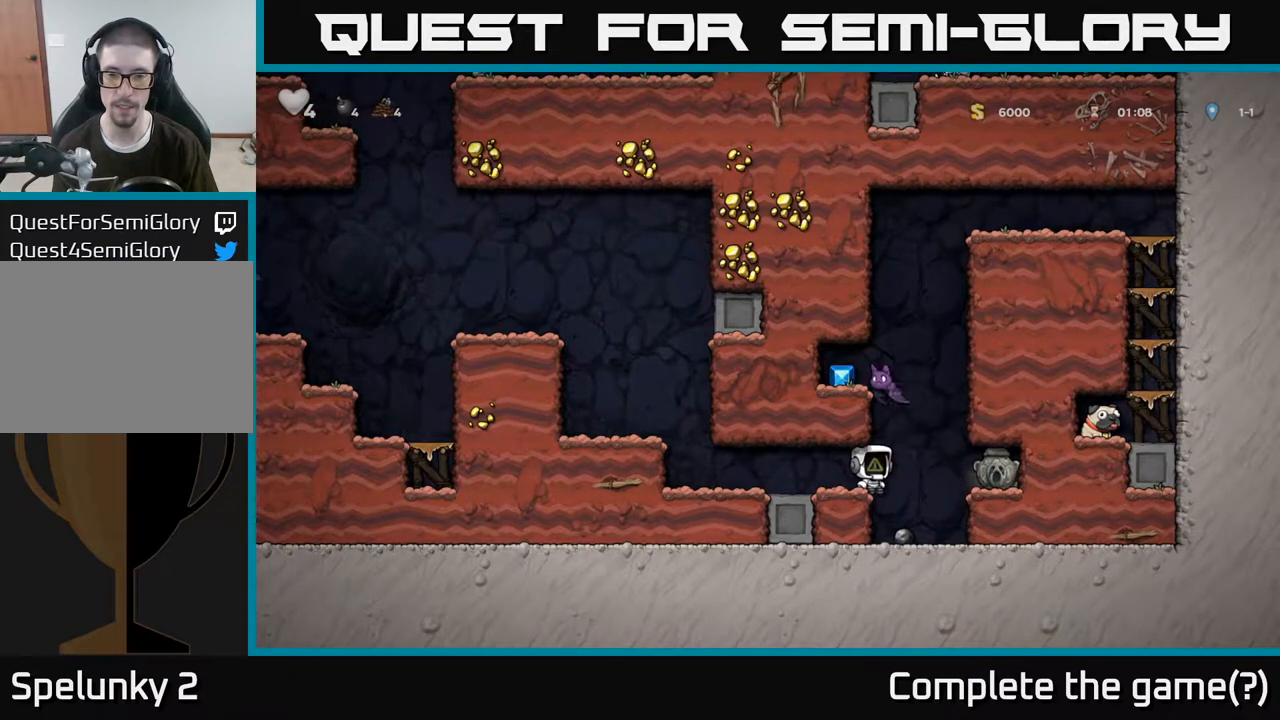
{"buttons": [], "left_stick": "center", "right_stick": "center", "events": [[133, "R1", "down"], [133, "left_stick", "up"], [233, "R1", "up"], [250, "left_stick", "down-right"], [383, "left_stick", "center"]]}